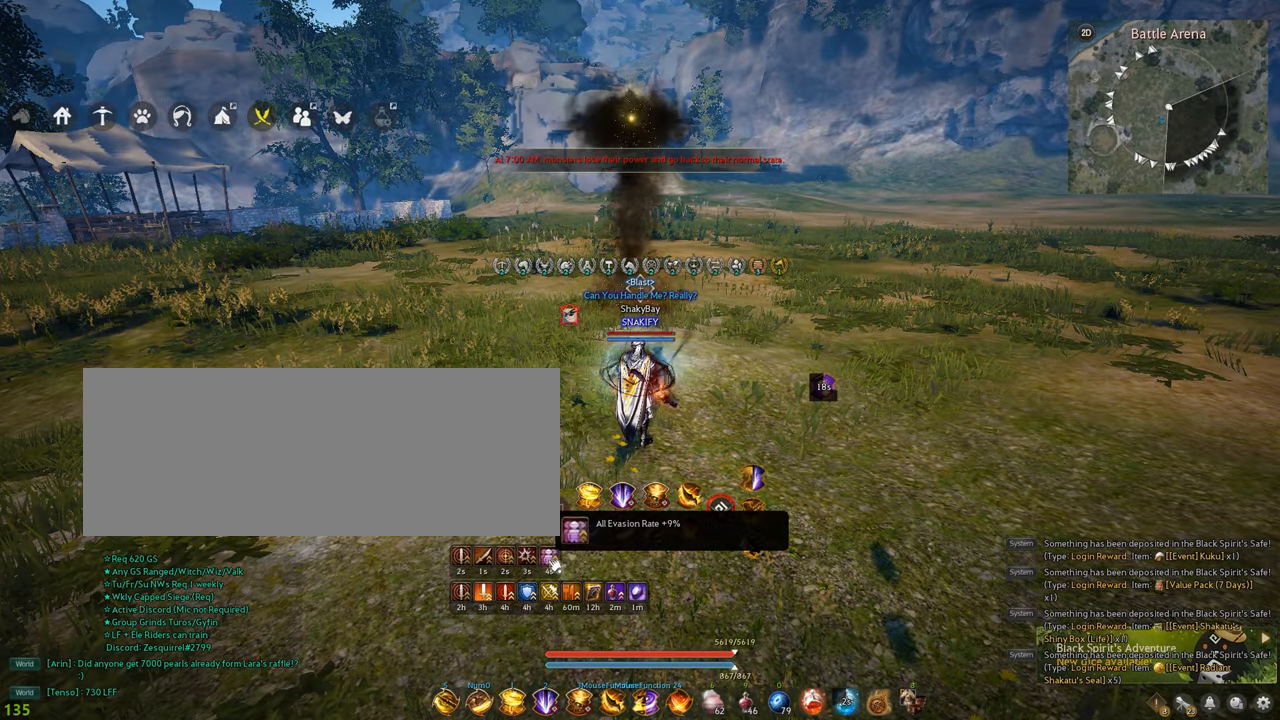
Gameplay with keyboard and mouse; each line is a JSON object with the keys and mouse buttons held at the frame after it. "events" lists presses ("down") and releases ("up") of "a", "c", "d", "e", "f", "q", "s", "shift", "space", "tab", "w", "x", "z", "mouse_left" and "mouse_right" between this image and that frame as [ms after this image, input, new state], when the widget could be followed in between. "mouse_left", "mouse_right" = the "left", "right" buttons of the "mouse" list. No other keys are recorded. Mouse movement is not recorded.
{"keys": [], "mouse": [], "events": [[184, "a", "down"], [267, "w", "down"], [484, "a", "up"], [484, "w", "up"]]}
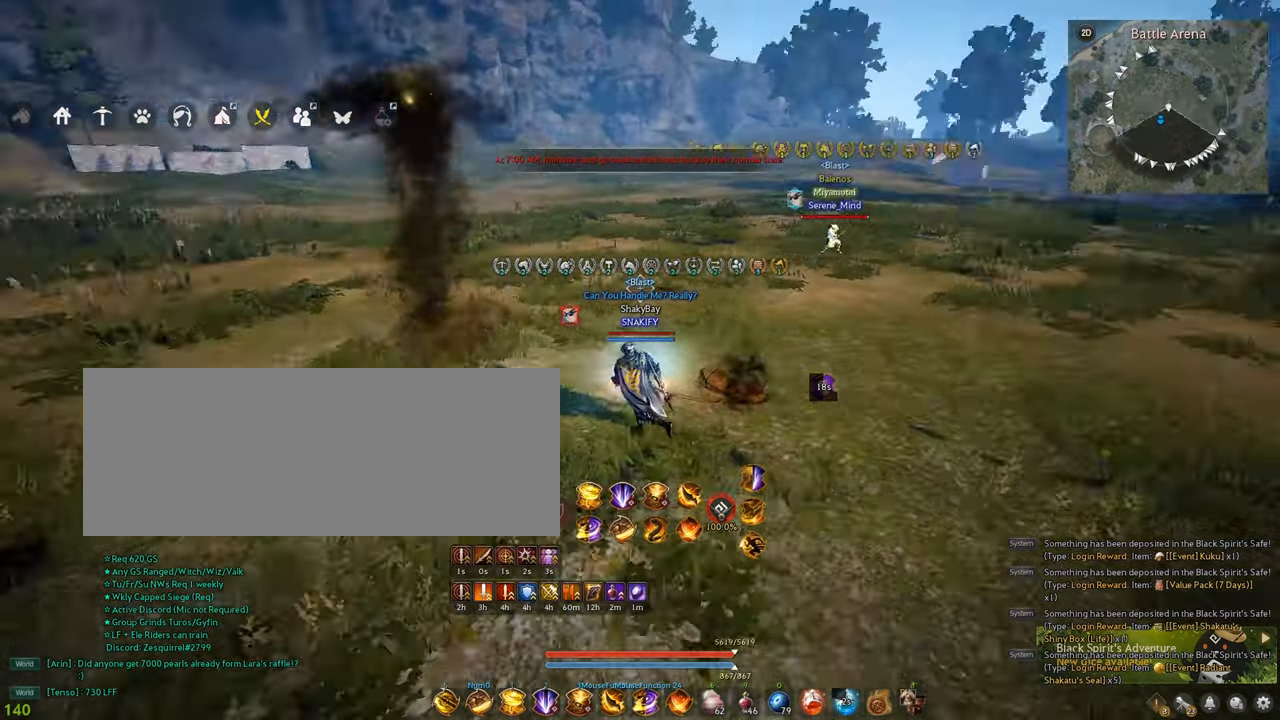
{"keys": [], "mouse": [], "events": []}
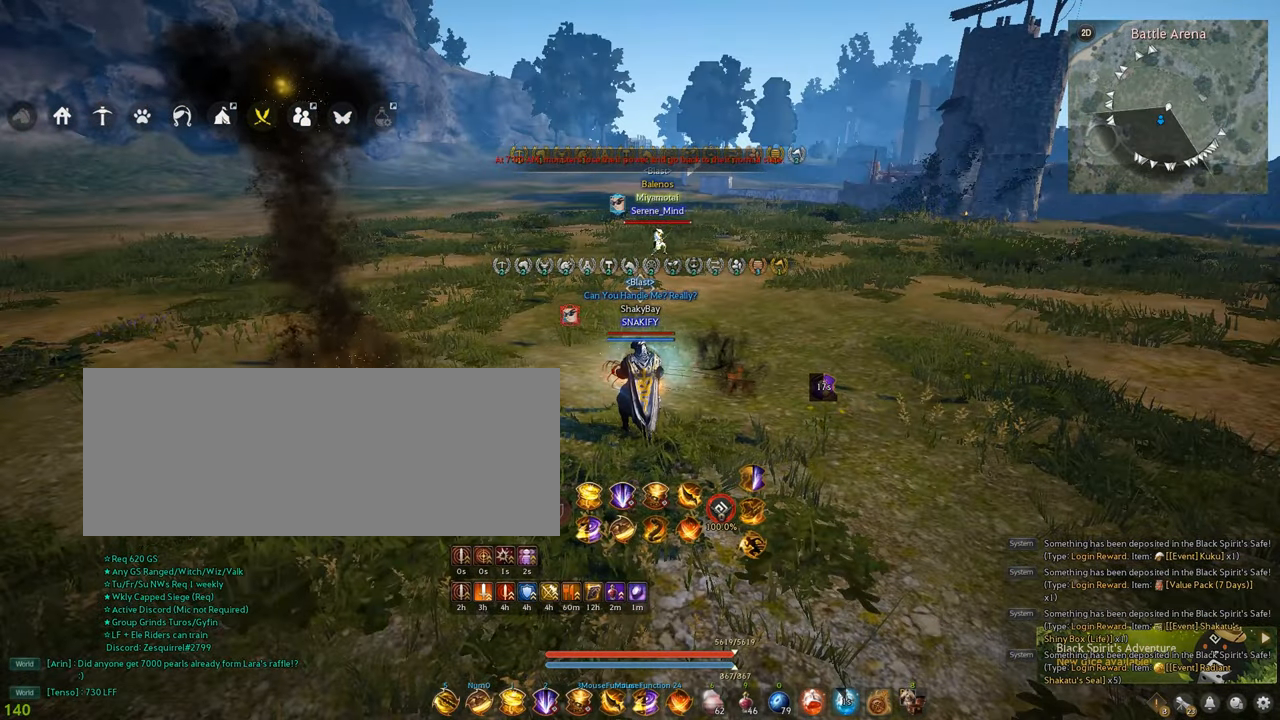
{"keys": [], "mouse": [], "events": []}
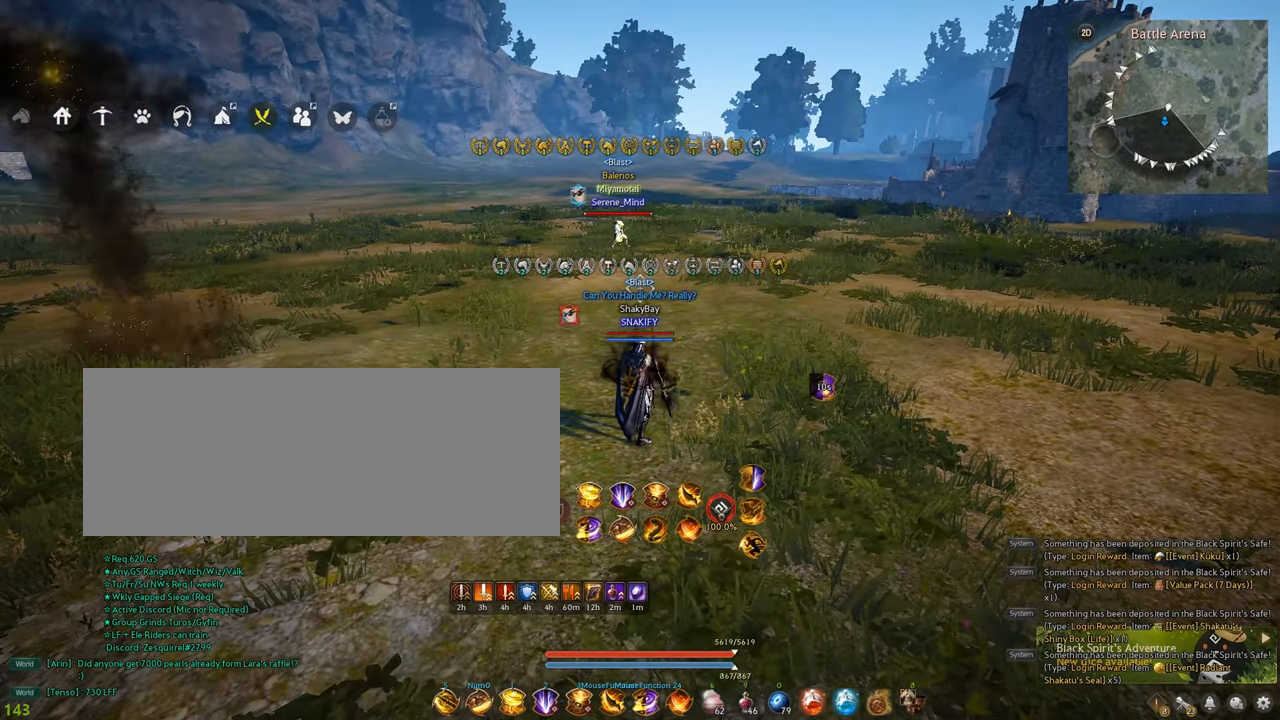
{"keys": [], "mouse": [], "events": []}
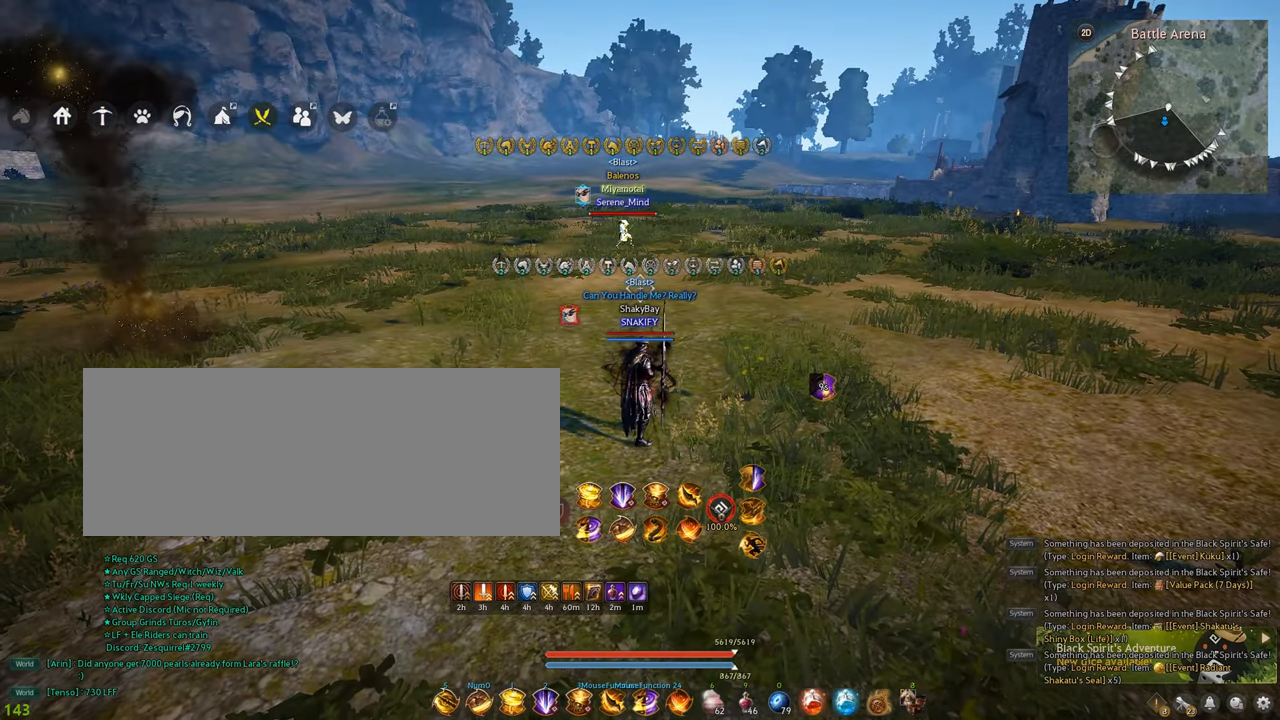
{"keys": [], "mouse": [], "events": []}
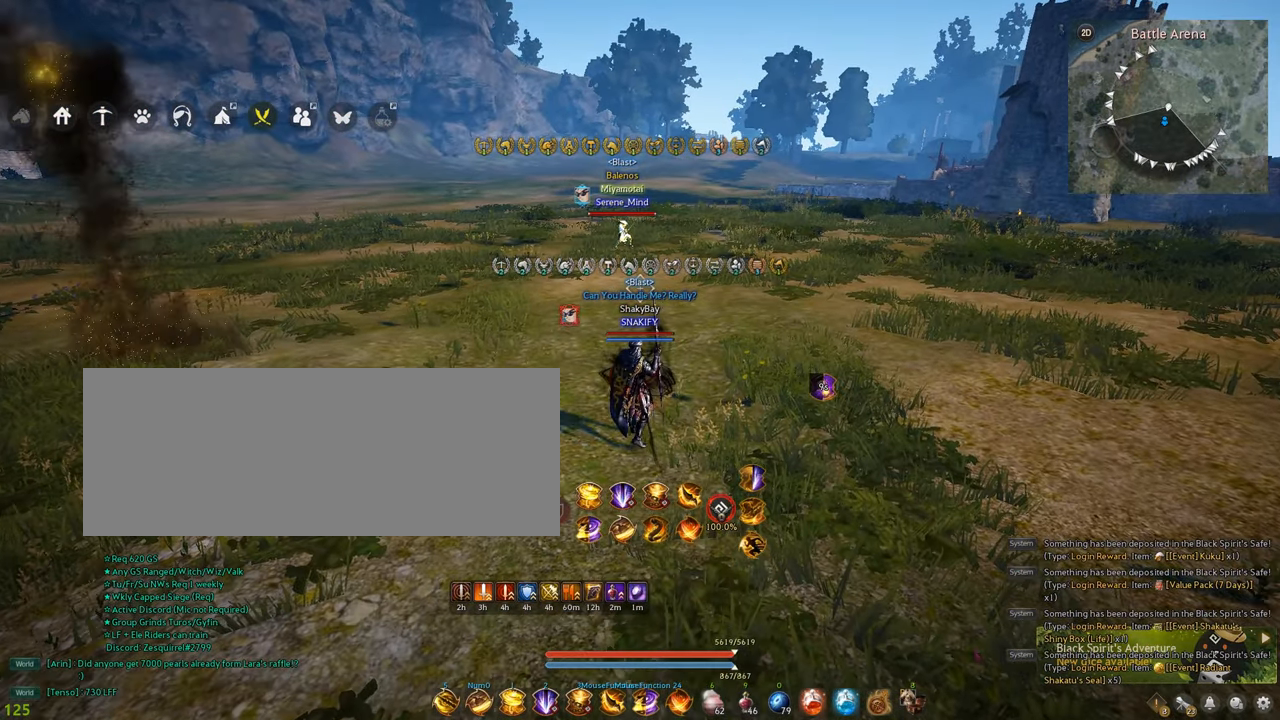
{"keys": [], "mouse": [], "events": []}
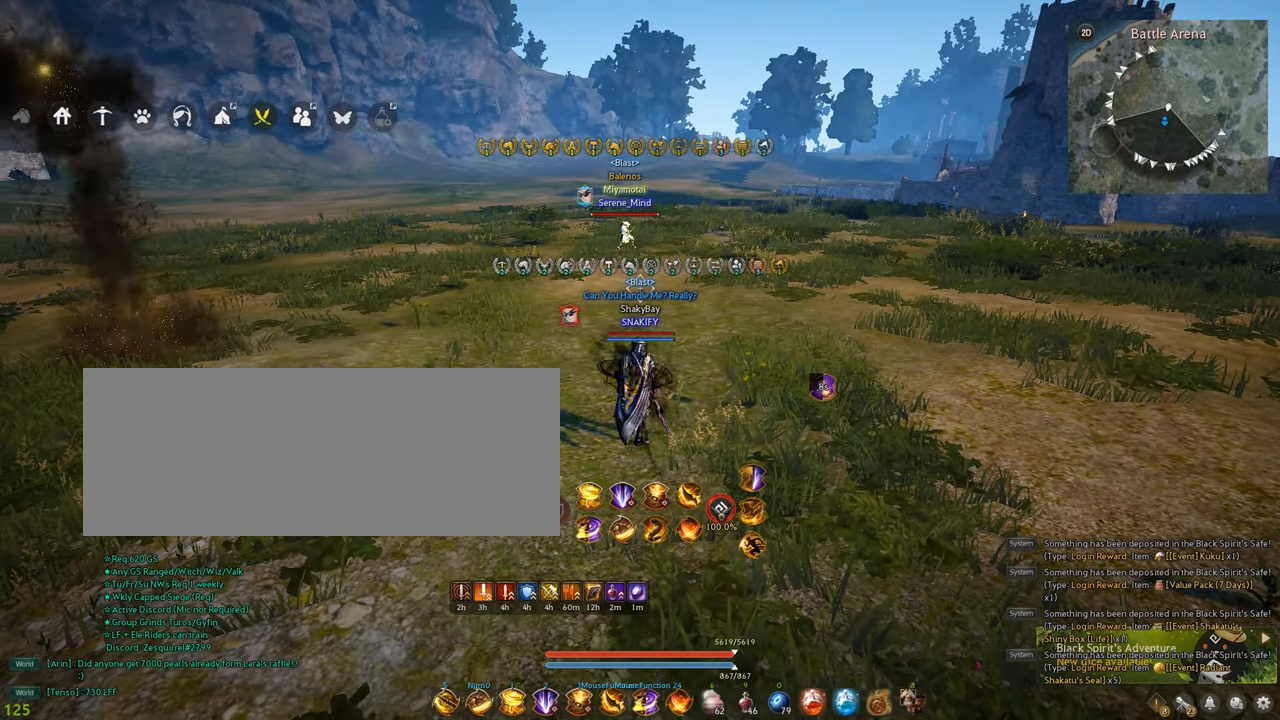
{"keys": ["a"], "mouse": ["left"], "events": [[167, "a", "down"], [234, "mouse_left", "down"]]}
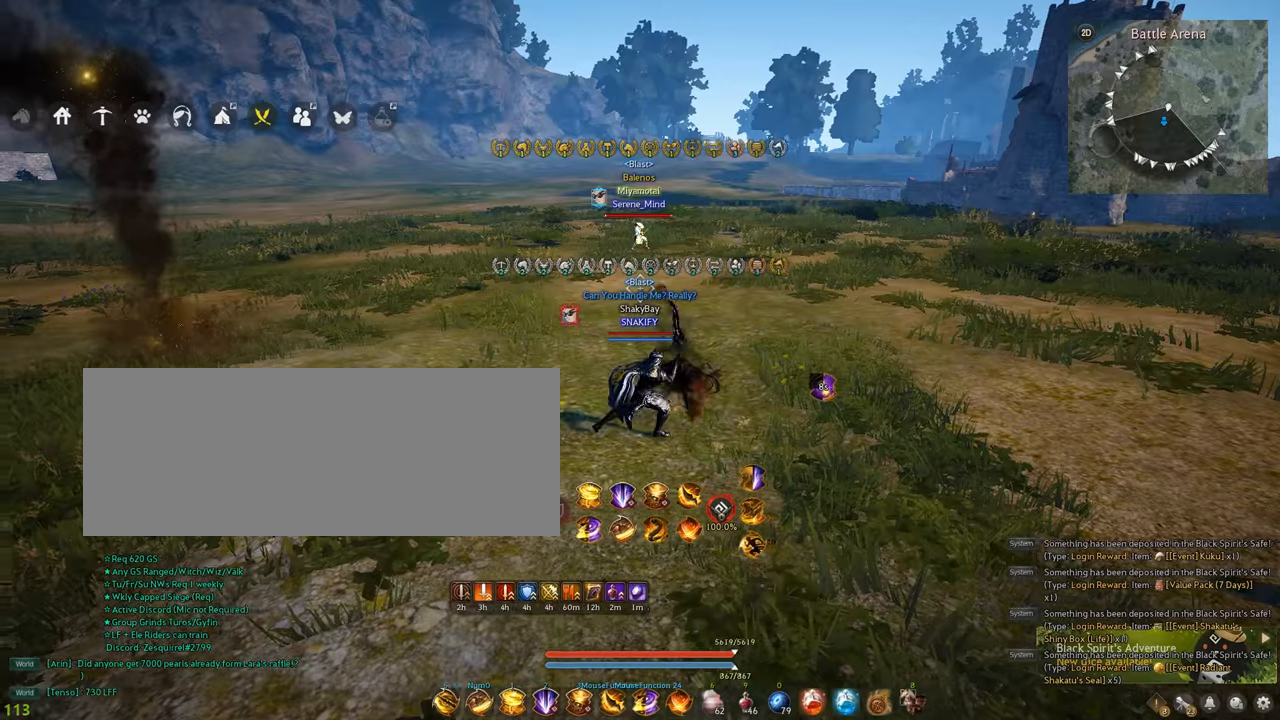
{"keys": [], "mouse": [], "events": [[400, "a", "up"], [434, "mouse_left", "up"]]}
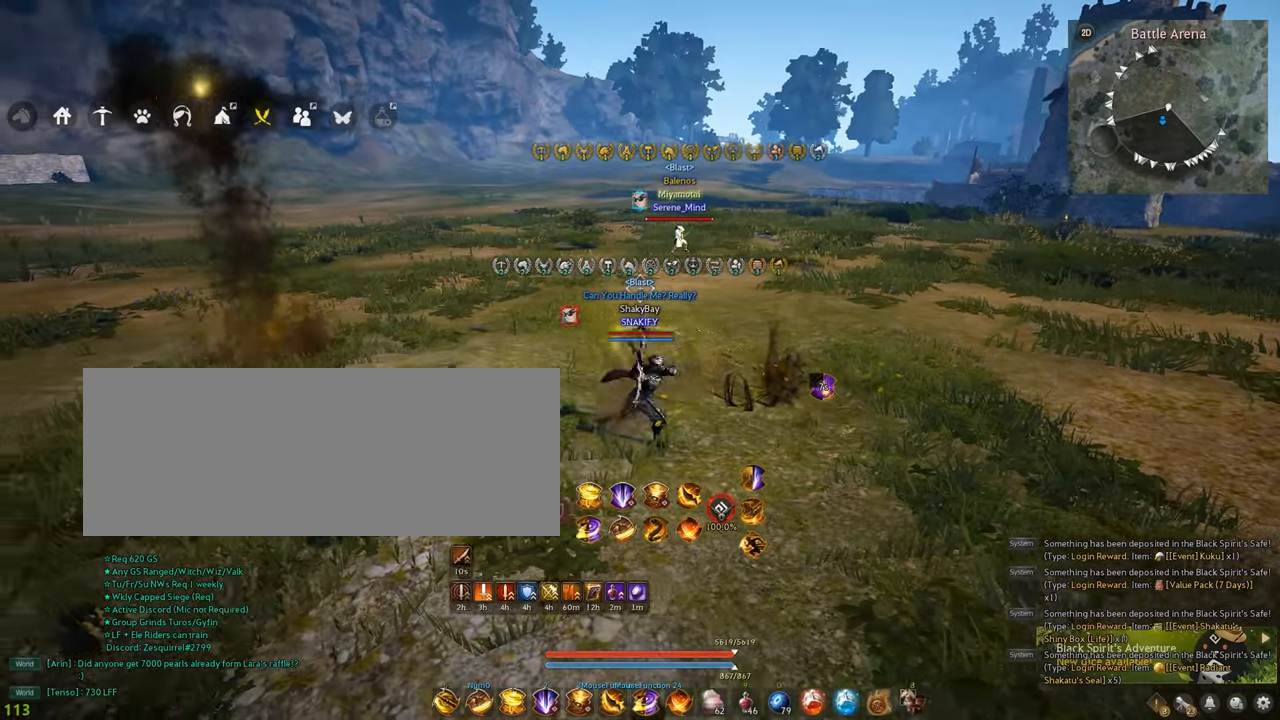
{"keys": [], "mouse": [], "events": [[117, "mouse_right", "down"], [300, "mouse_right", "up"]]}
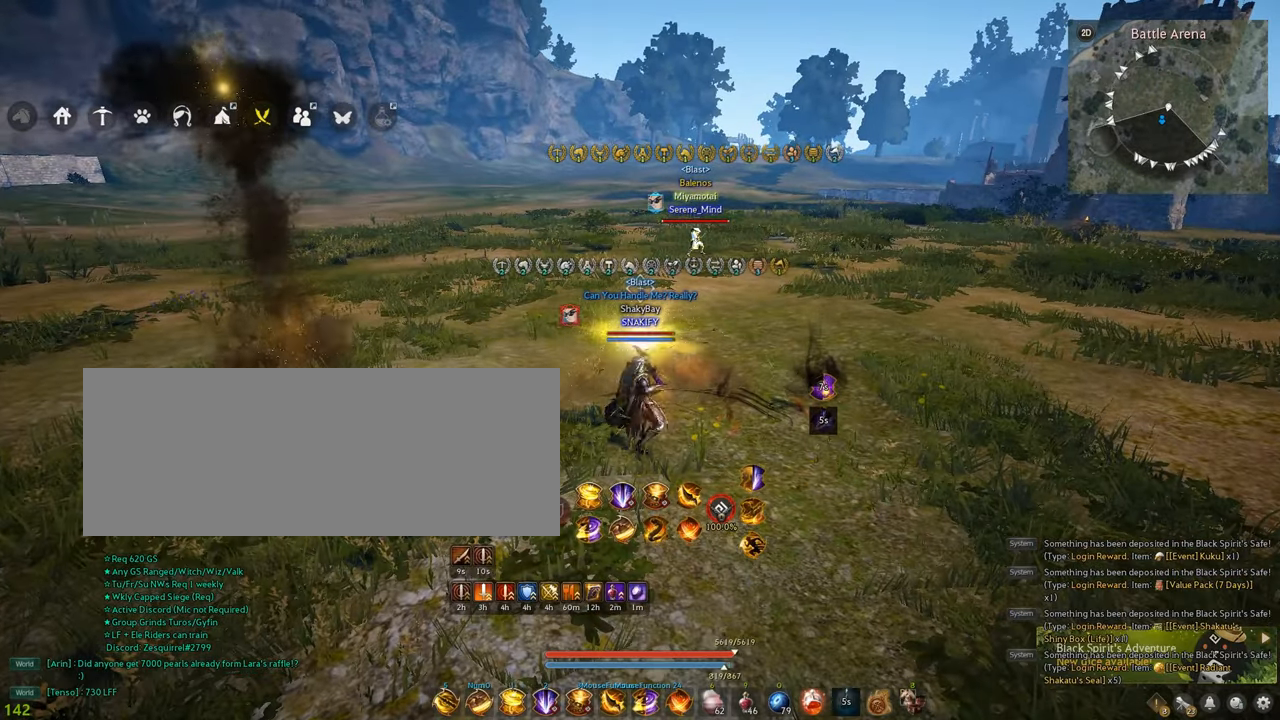
{"keys": [], "mouse": [], "events": []}
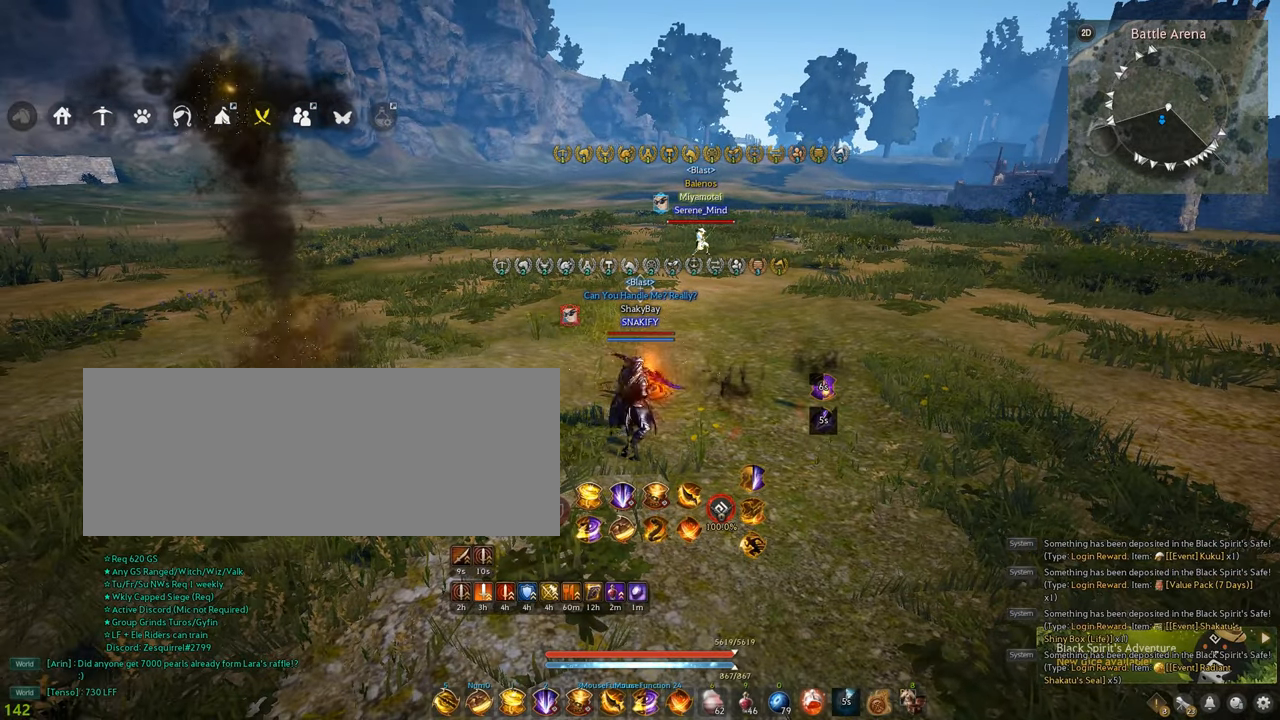
{"keys": [], "mouse": [], "events": [[284, "f", "down"], [400, "f", "up"]]}
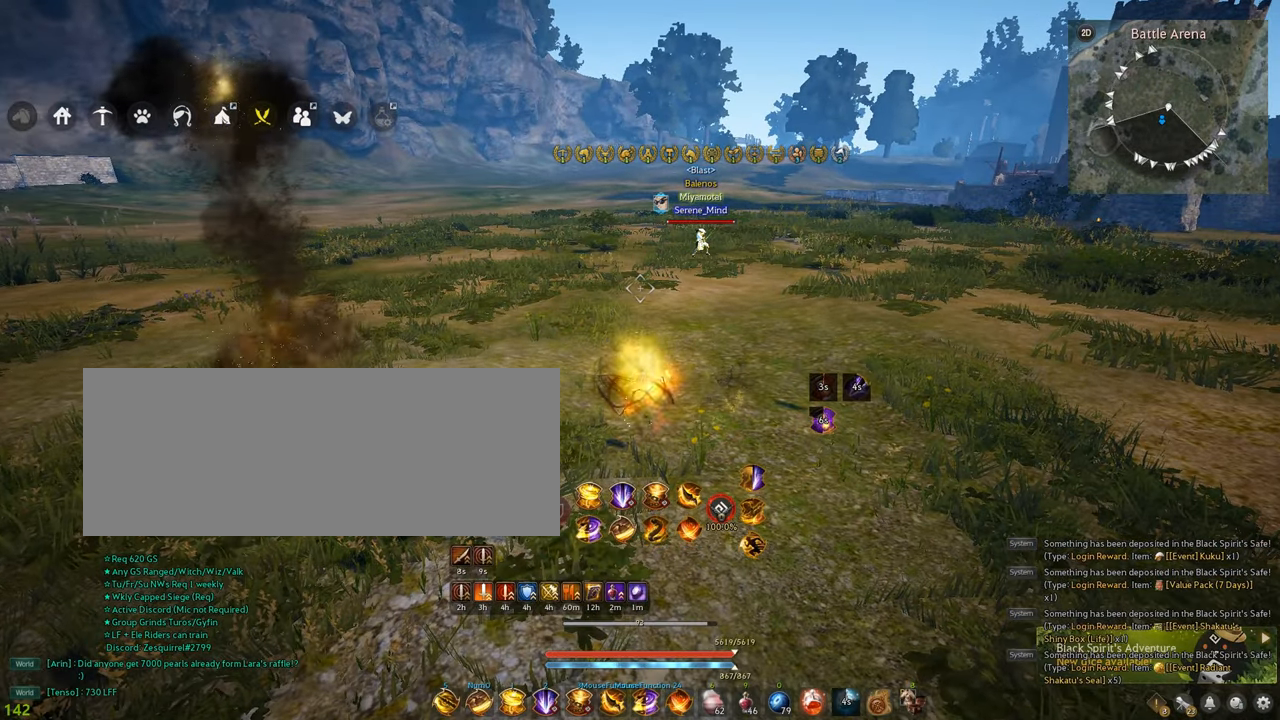
{"keys": [], "mouse": [], "events": []}
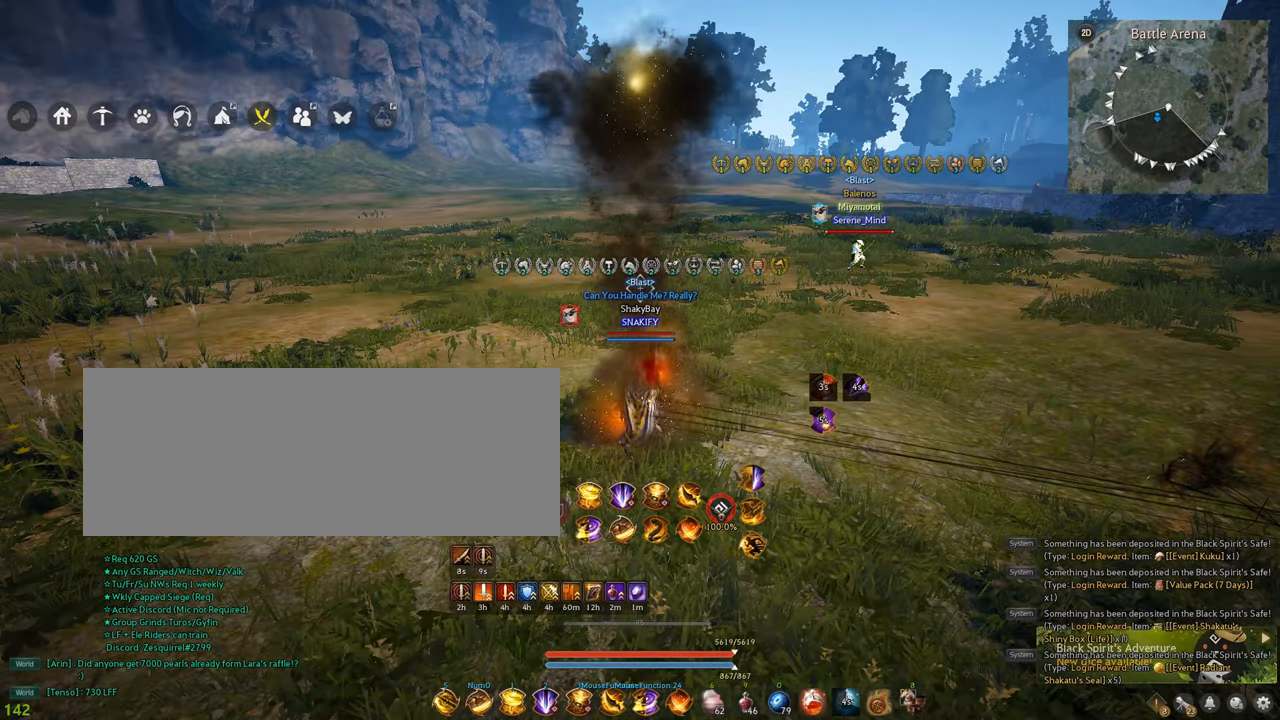
{"keys": [], "mouse": [], "events": []}
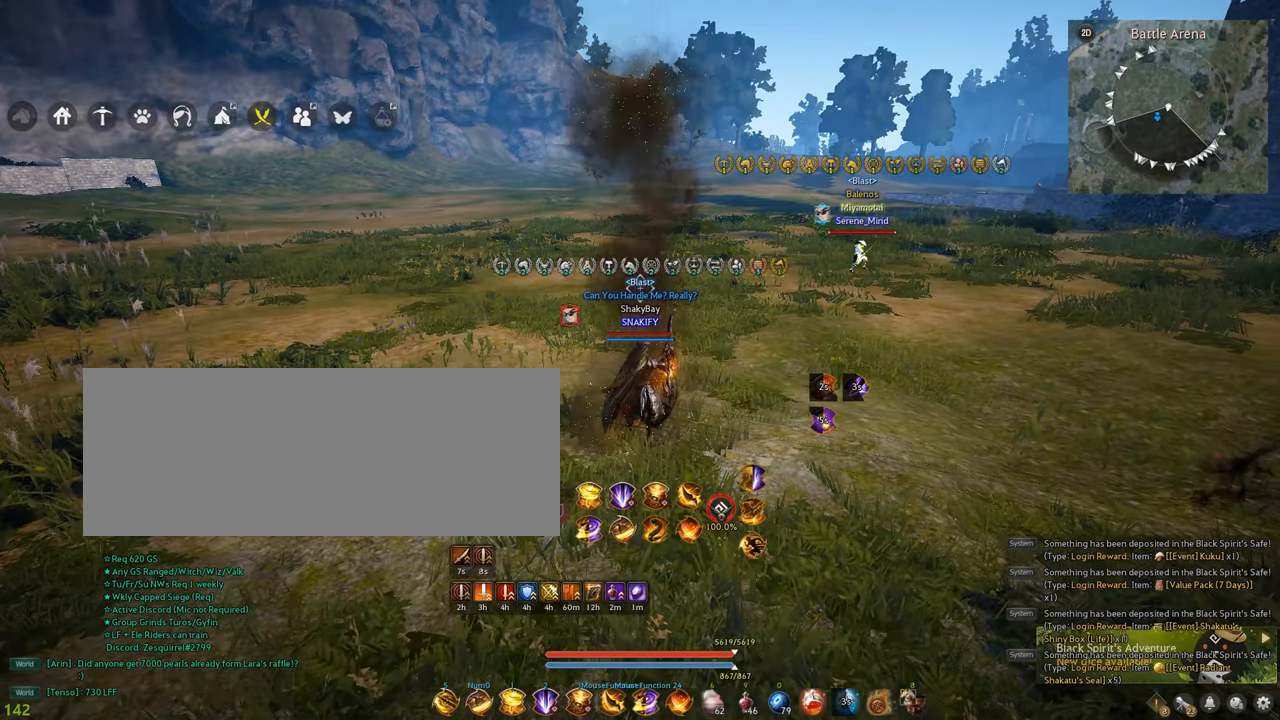
{"keys": [], "mouse": [], "events": []}
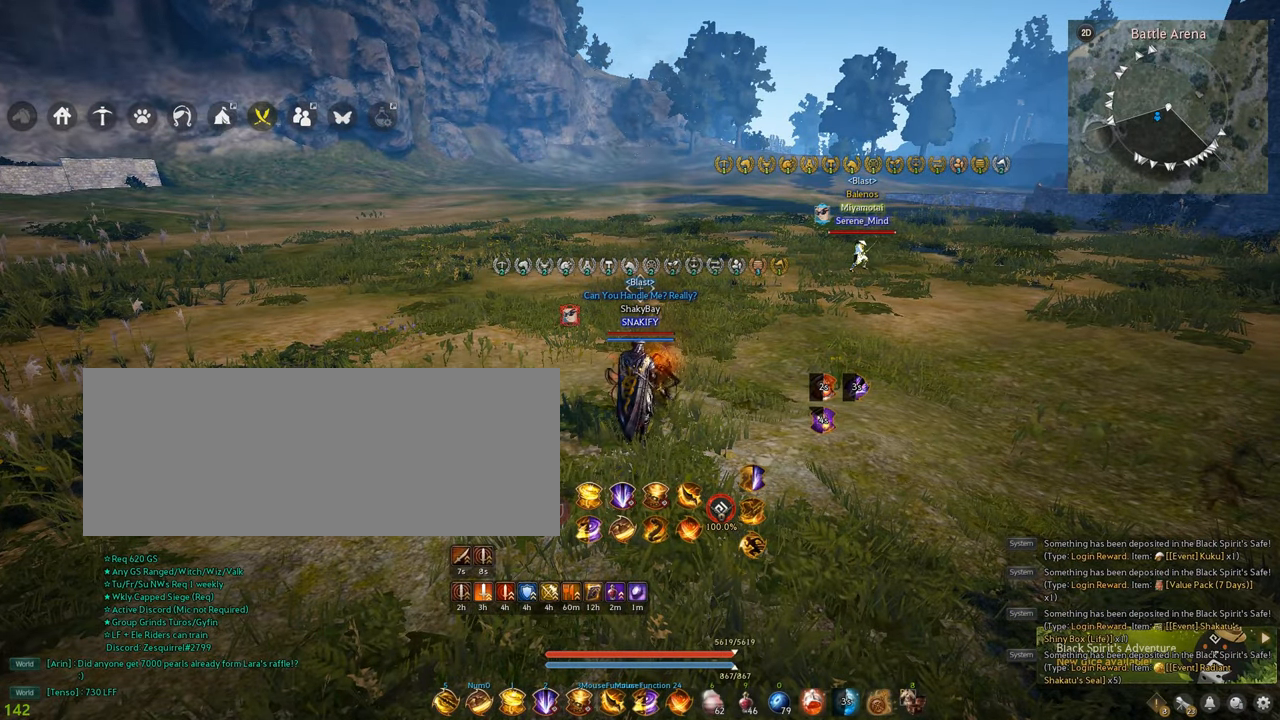
{"keys": ["a", "w"], "mouse": [], "events": [[217, "a", "down"], [350, "w", "down"]]}
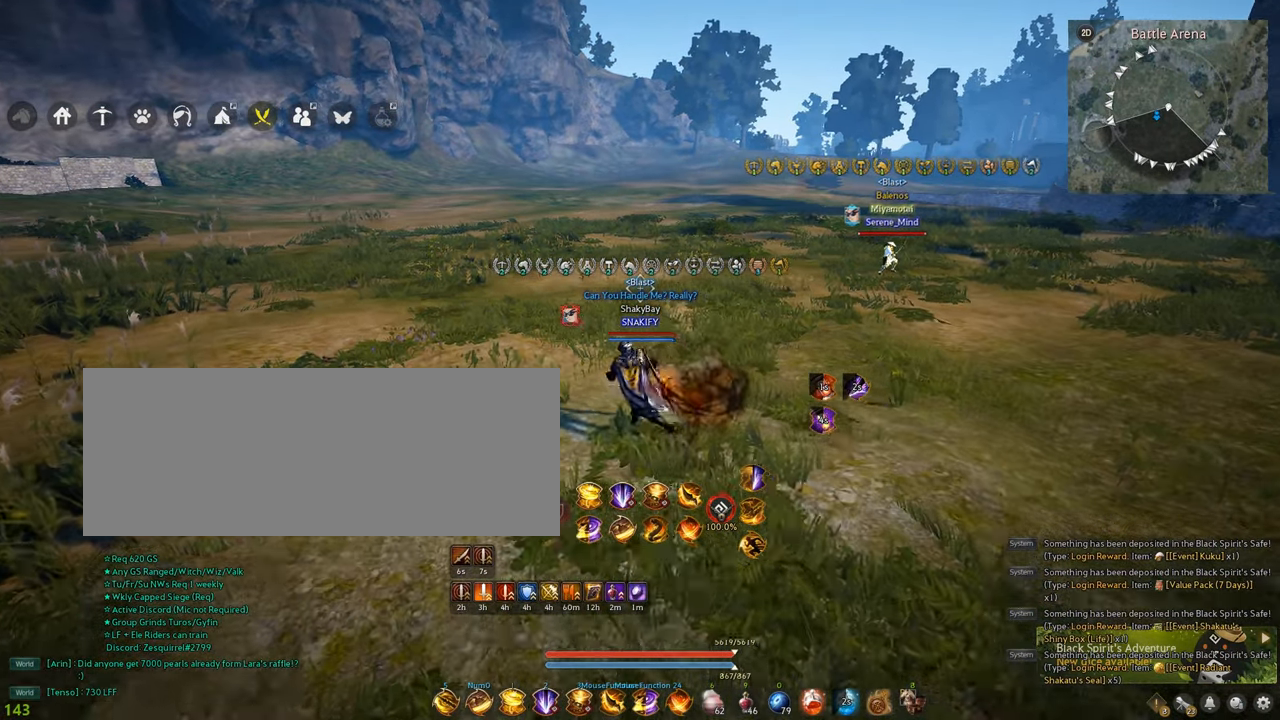
{"keys": [], "mouse": [], "events": [[300, "w", "up"], [317, "a", "up"]]}
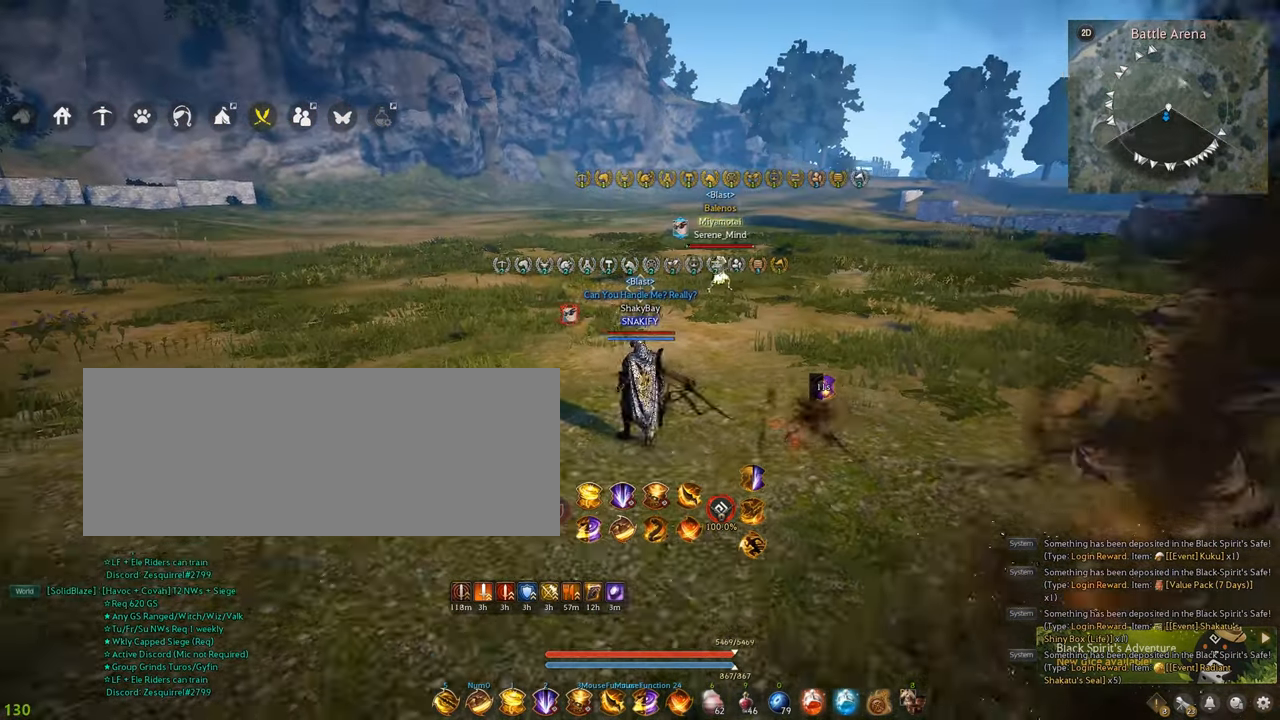
{"keys": ["w"], "mouse": [], "events": [[17, "w", "down"]]}
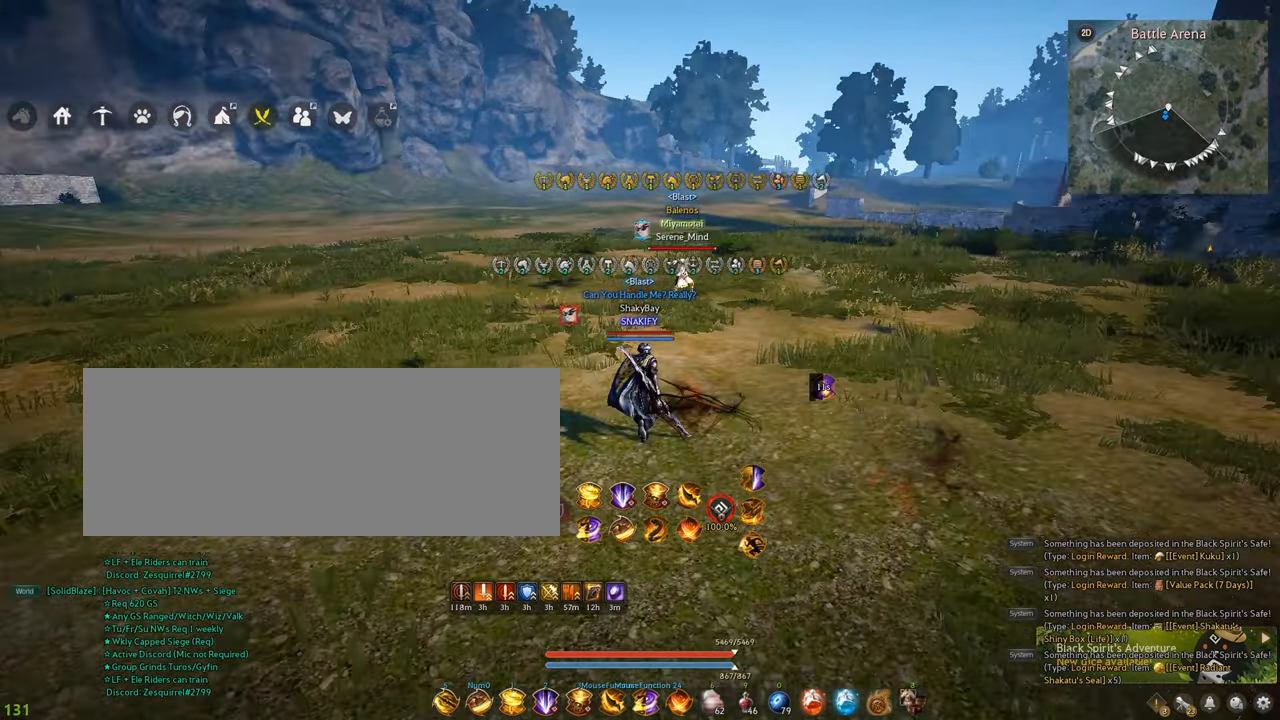
{"keys": [], "mouse": [], "events": [[467, "w", "up"]]}
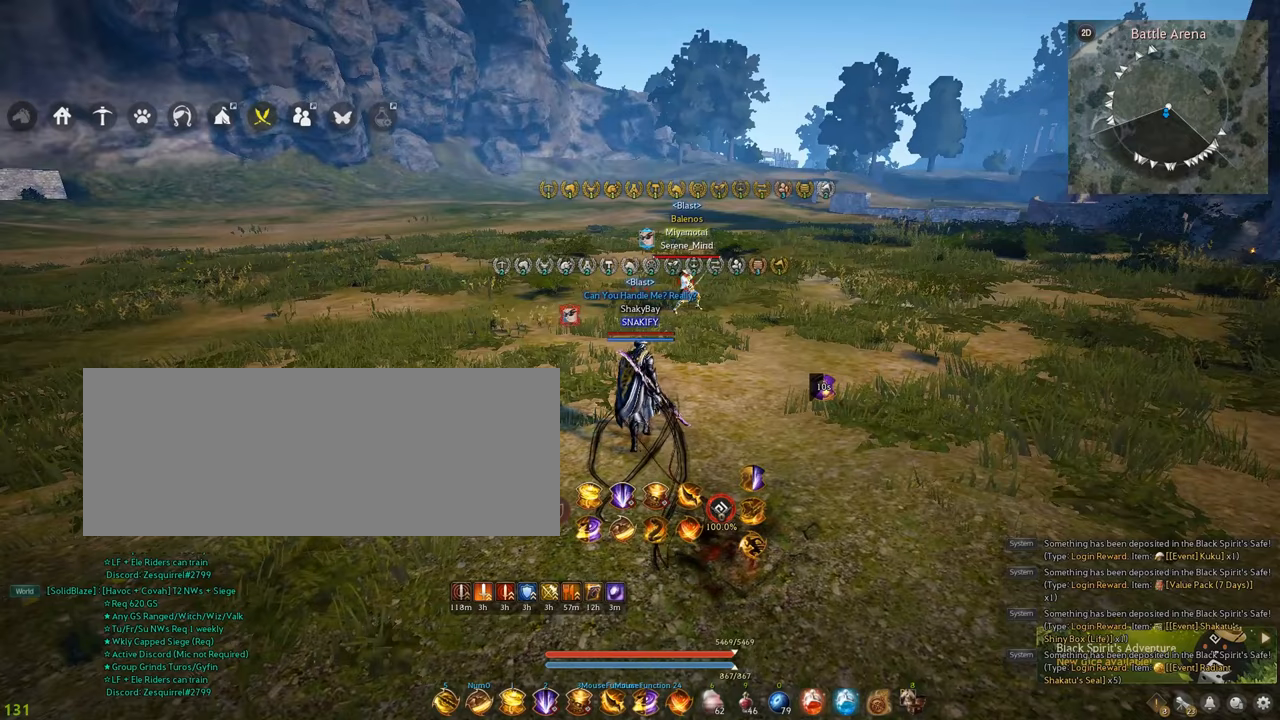
{"keys": [], "mouse": [], "events": []}
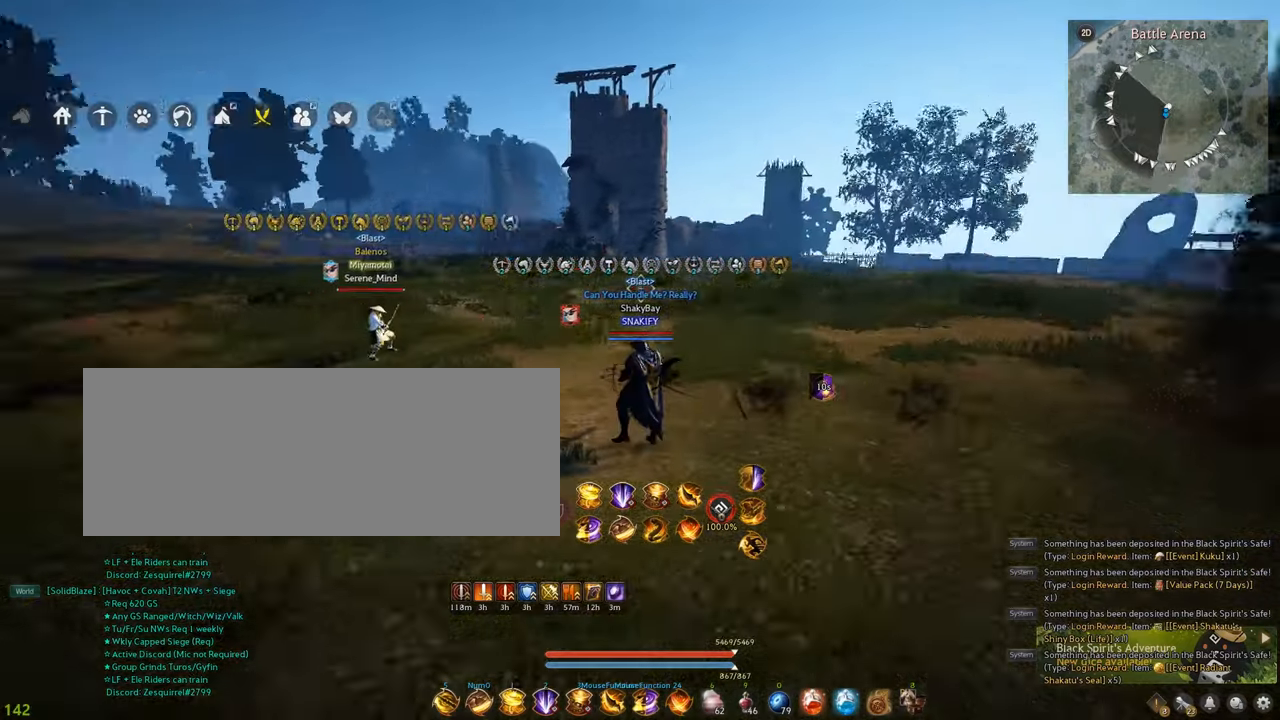
{"keys": [], "mouse": [], "events": []}
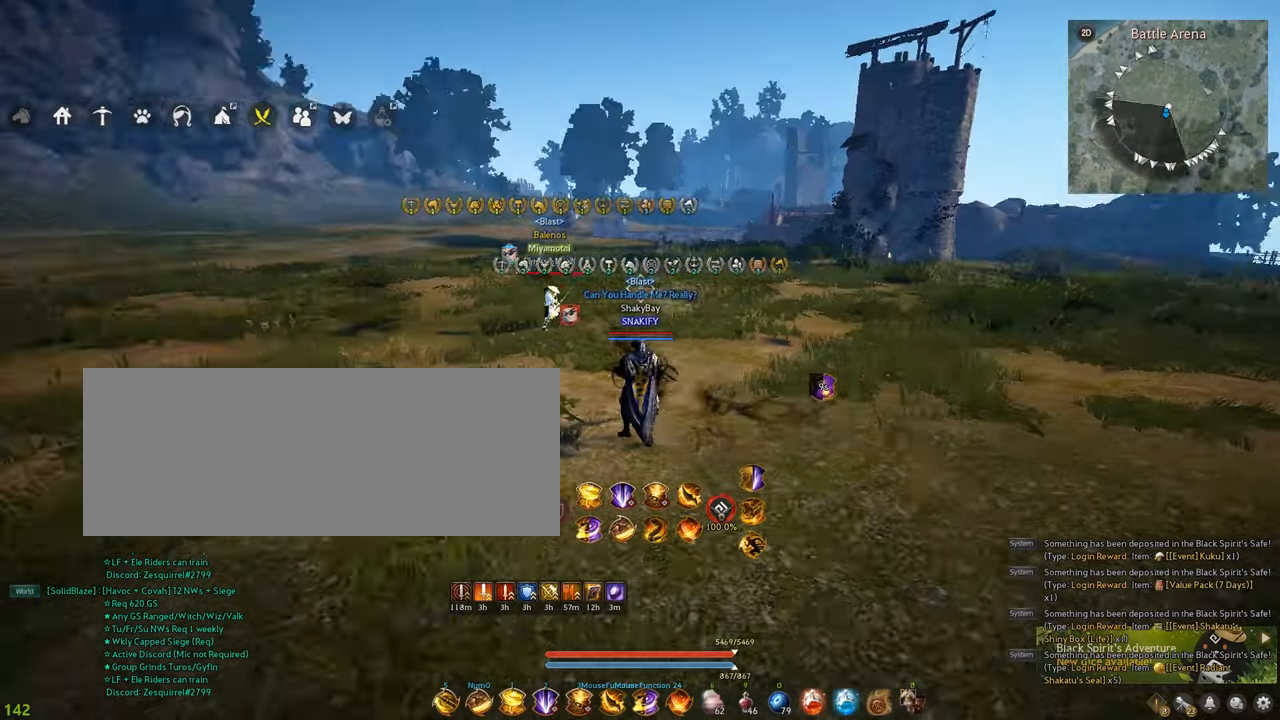
{"keys": [], "mouse": [], "events": []}
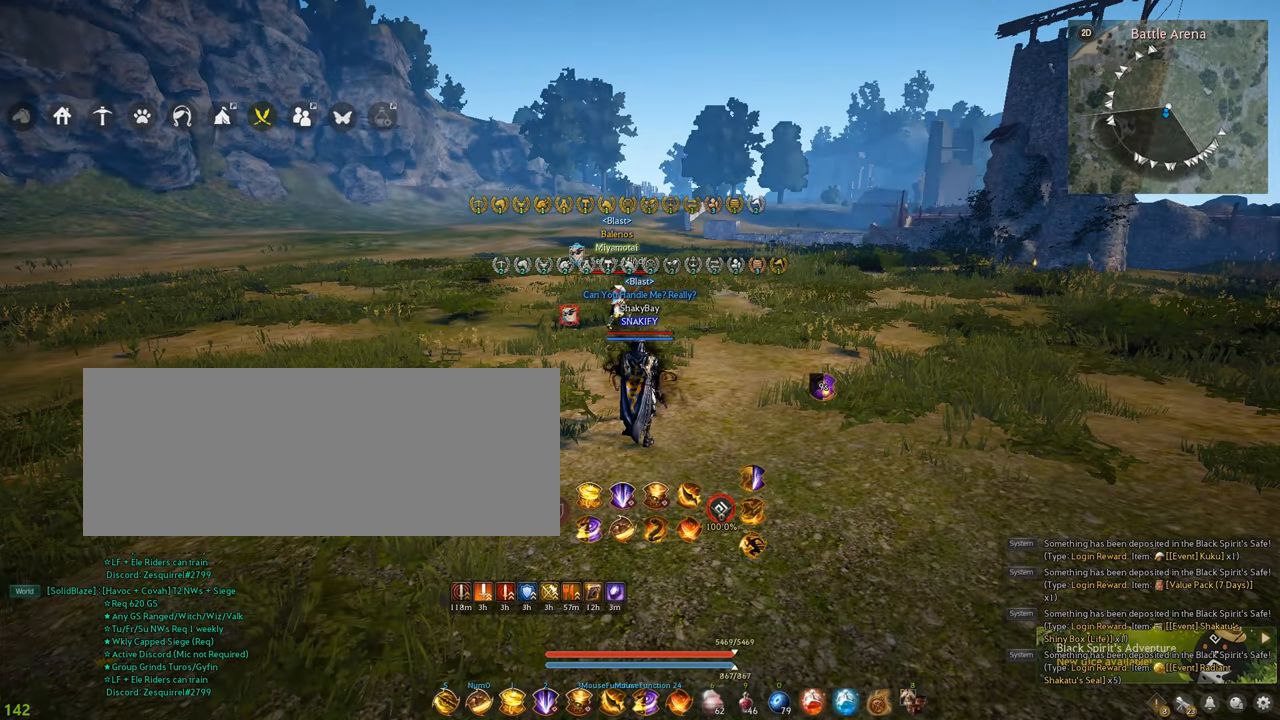
{"keys": [], "mouse": [], "events": []}
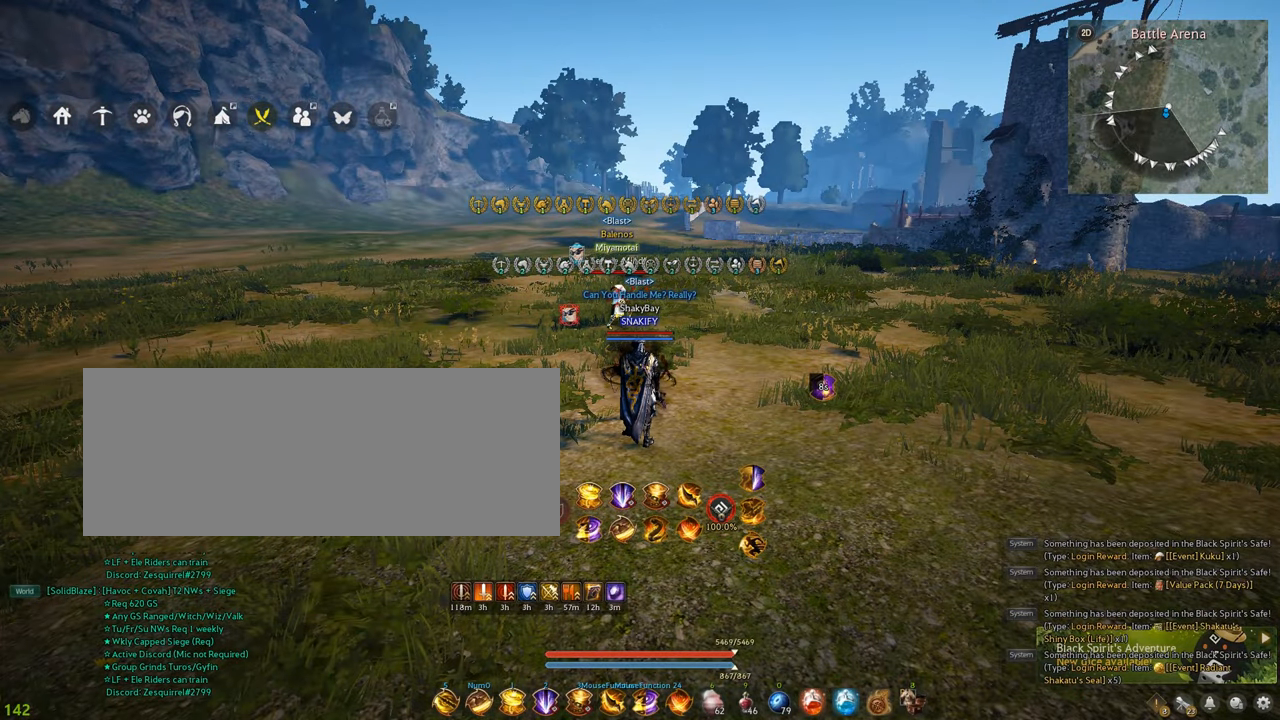
{"keys": [], "mouse": [], "events": []}
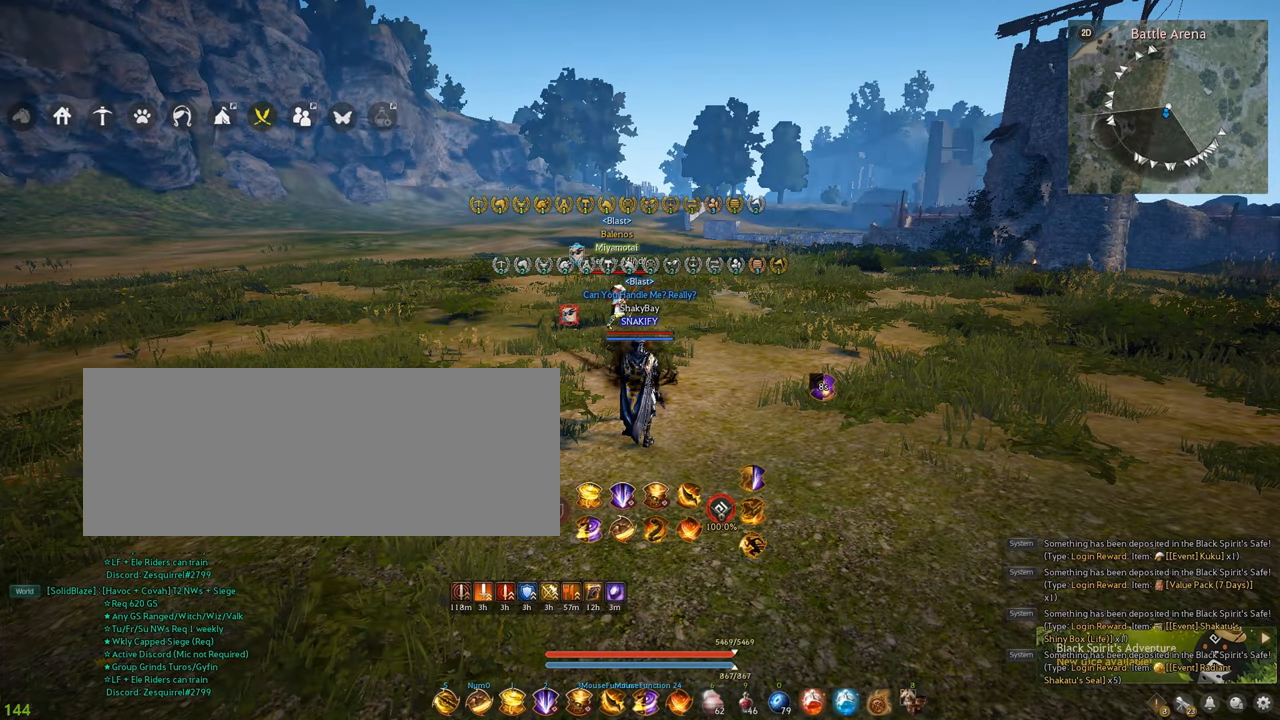
{"keys": [], "mouse": [], "events": []}
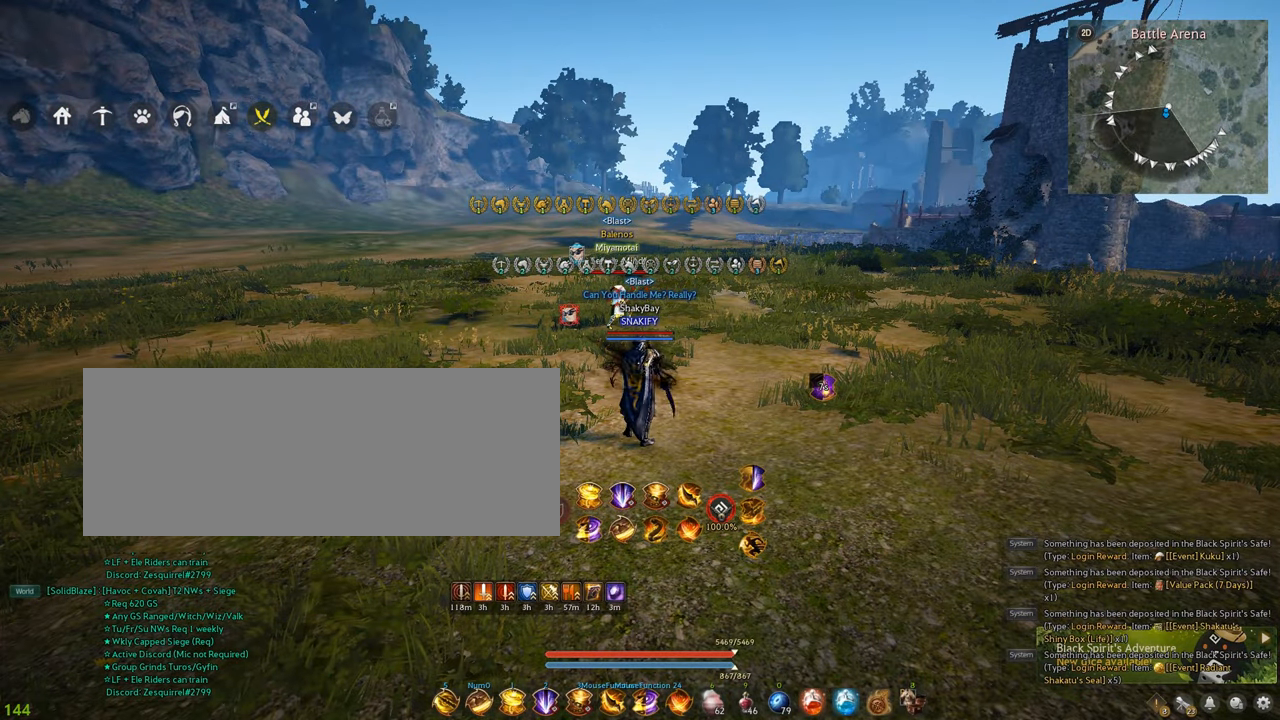
{"keys": [], "mouse": [], "events": []}
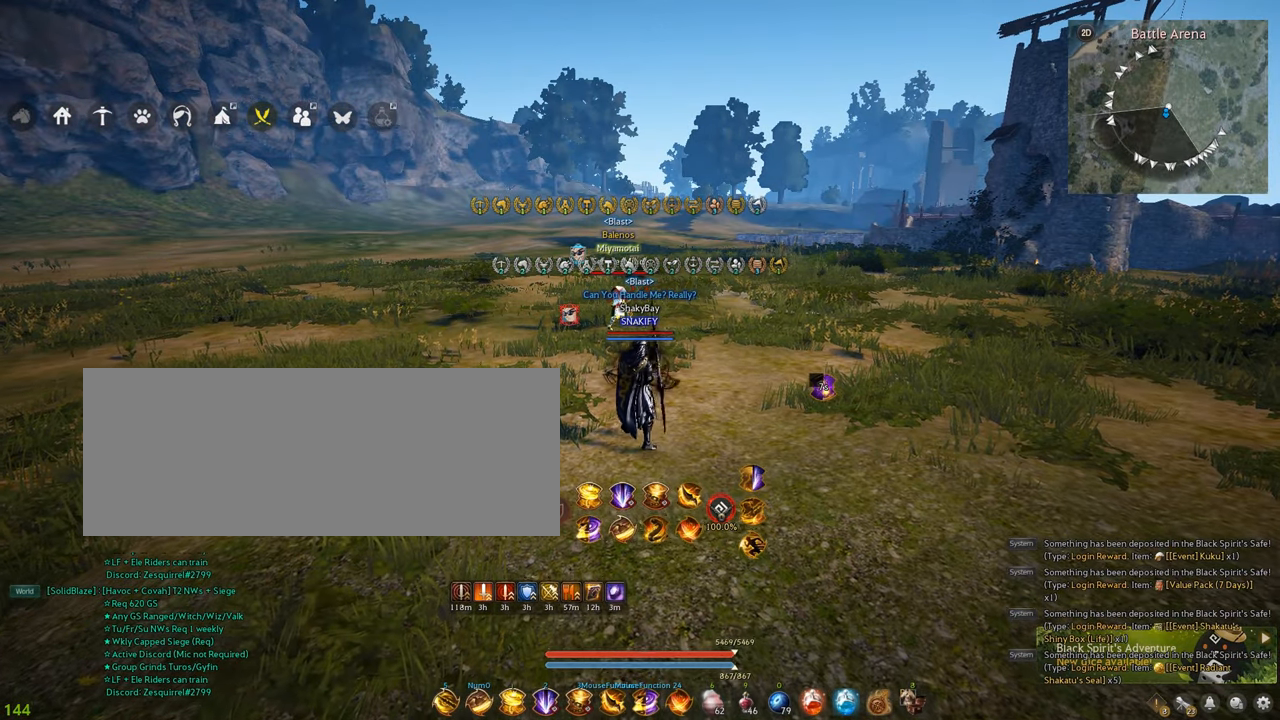
{"keys": ["w"], "mouse": [], "events": [[317, "w", "down"]]}